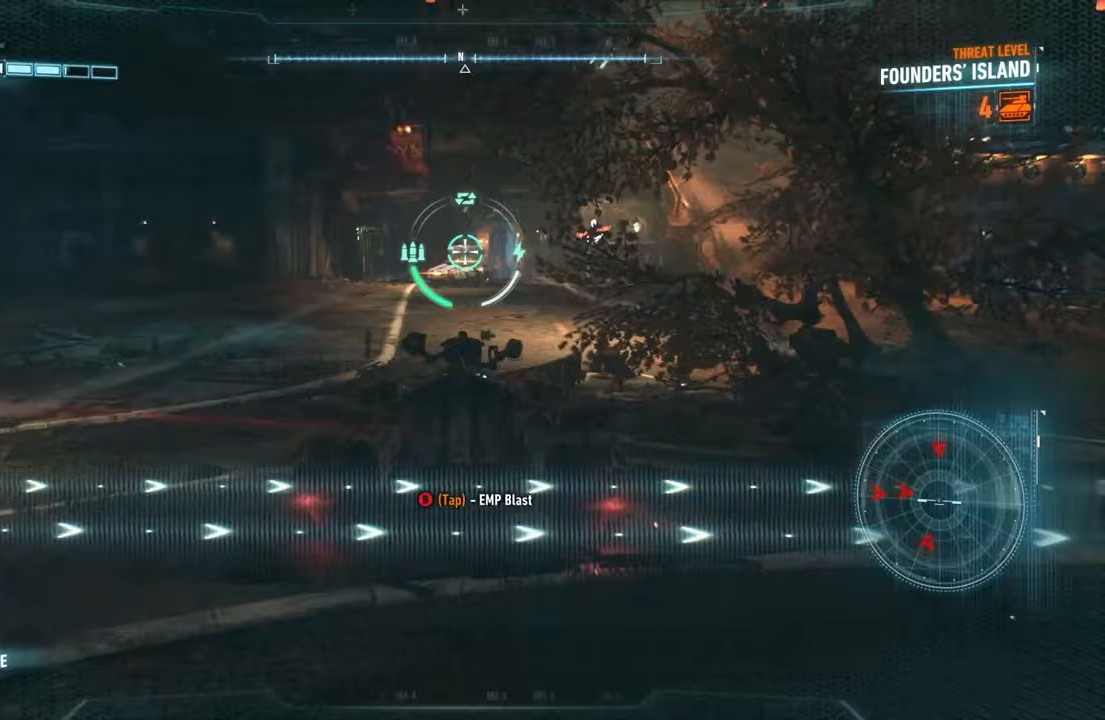
Gameplay with a controller (Xbox layout); each line is a JSON object with the inputs held at the frame after it. "events" lists button and stick changes between this image and that frame as [ms after this image, input, new state], when the widget could be followed in between. Not read: R3 right_stick.
{"buttons": ["L2", "R2"], "left_stick": "up", "events": [[67, "left_stick", "up-left"], [467, "R2", "down"], [483, "left_stick", "up"]]}
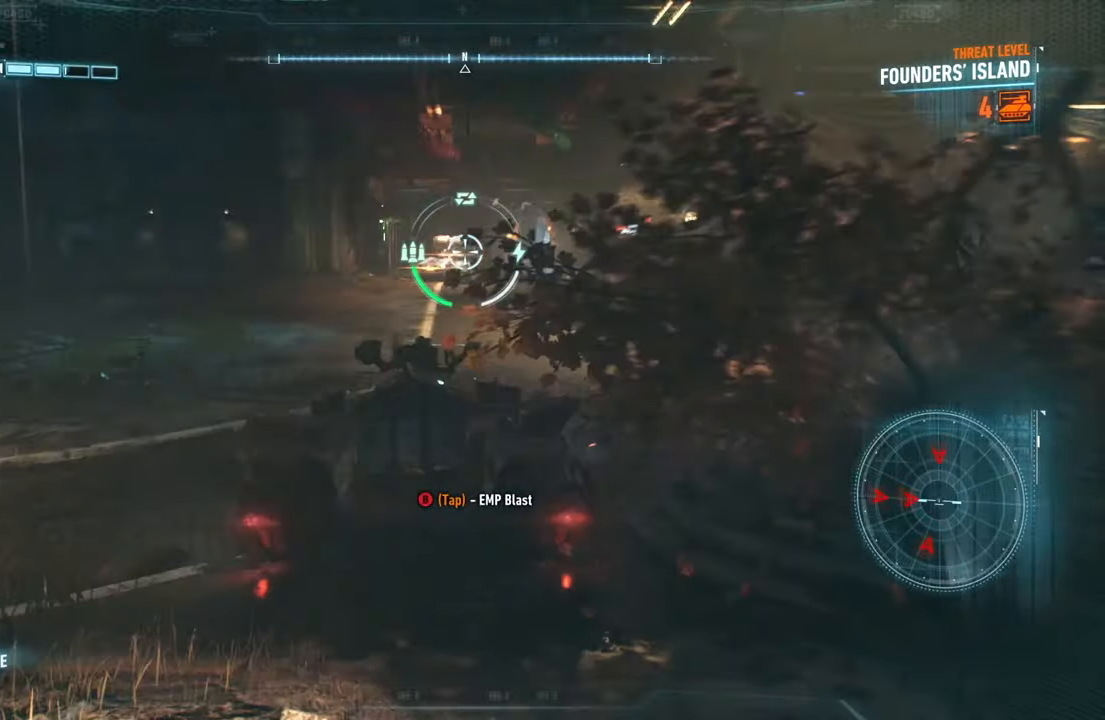
{"buttons": ["L2"], "left_stick": "down", "events": [[117, "R2", "up"], [133, "left_stick", "up-right"], [233, "left_stick", "right"], [367, "left_stick", "down-right"], [467, "left_stick", "down"]]}
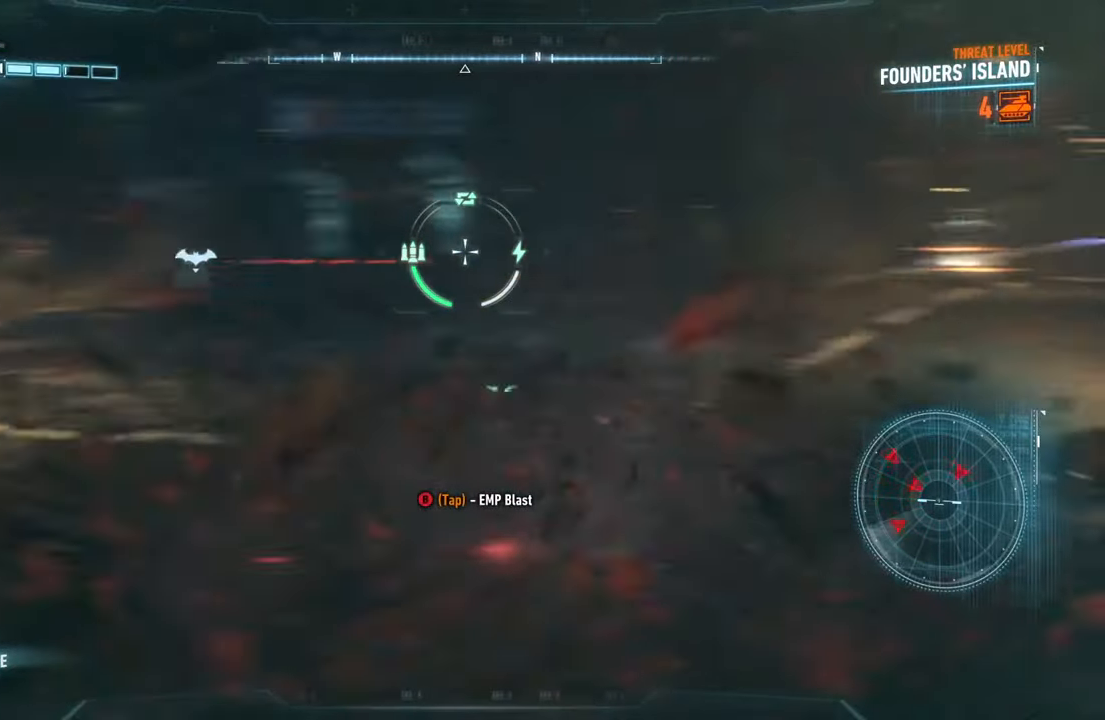
{"buttons": ["L2"], "left_stick": "up-left", "events": [[133, "left_stick", "down-left"], [233, "left_stick", "left"], [383, "left_stick", "up-left"]]}
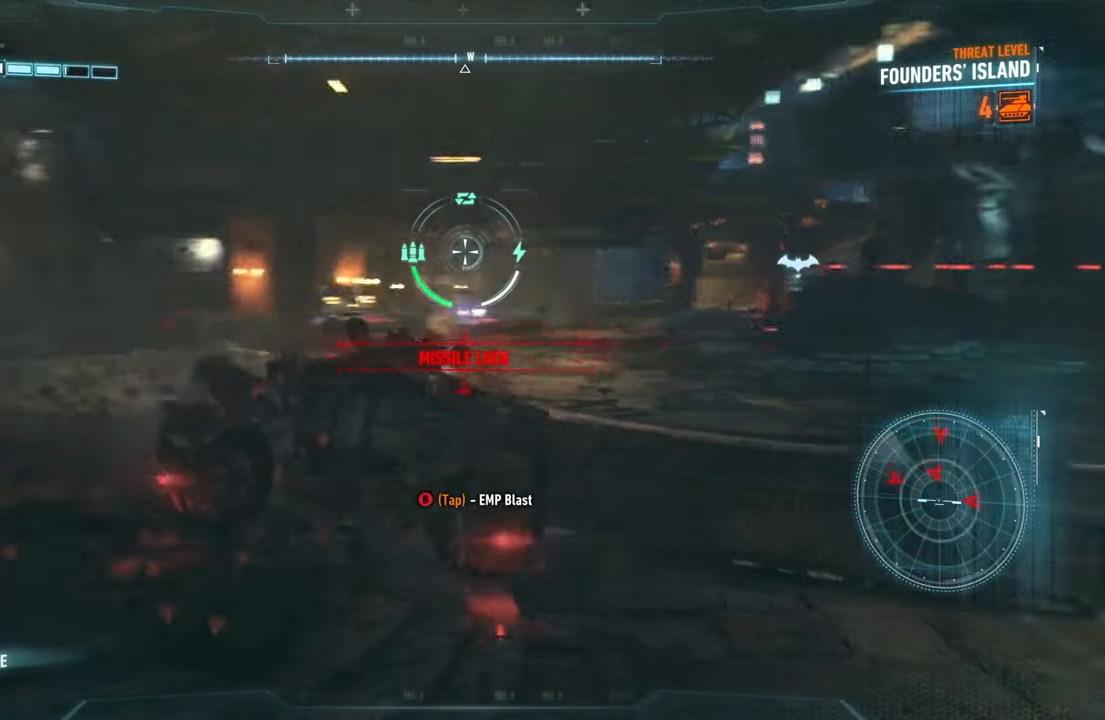
{"buttons": ["L2"], "left_stick": "up", "events": [[133, "left_stick", "up"]]}
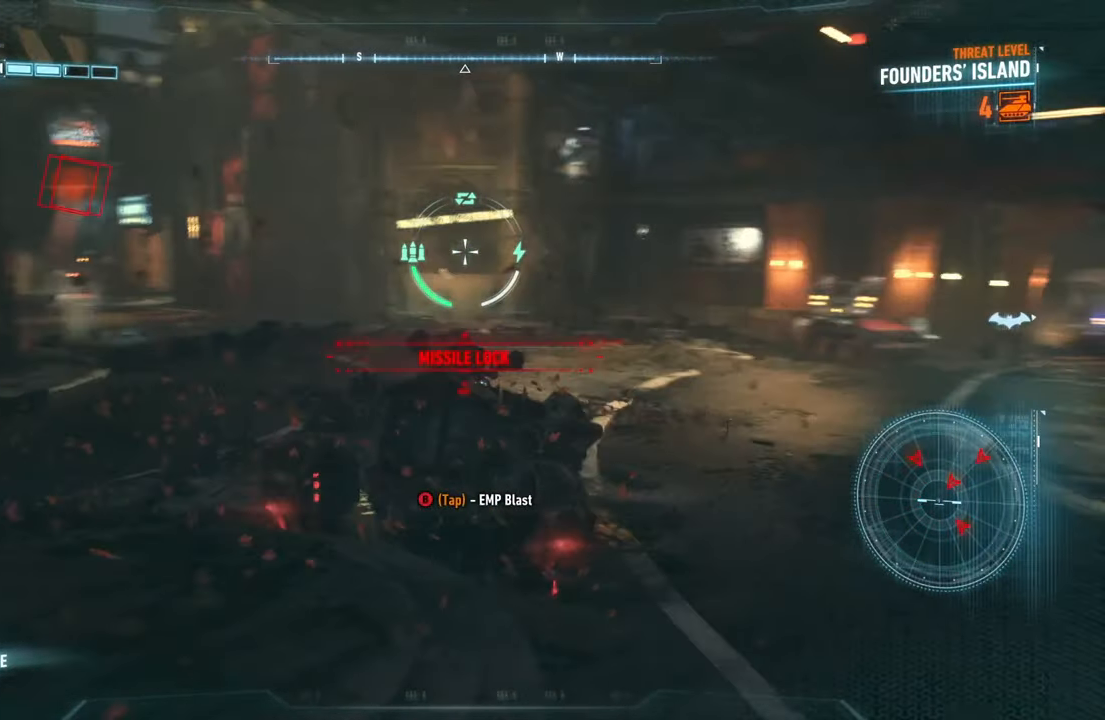
{"buttons": ["L2", "R1"], "left_stick": "up", "events": [[183, "R1", "down"], [217, "left_stick", "down"], [450, "left_stick", "up"]]}
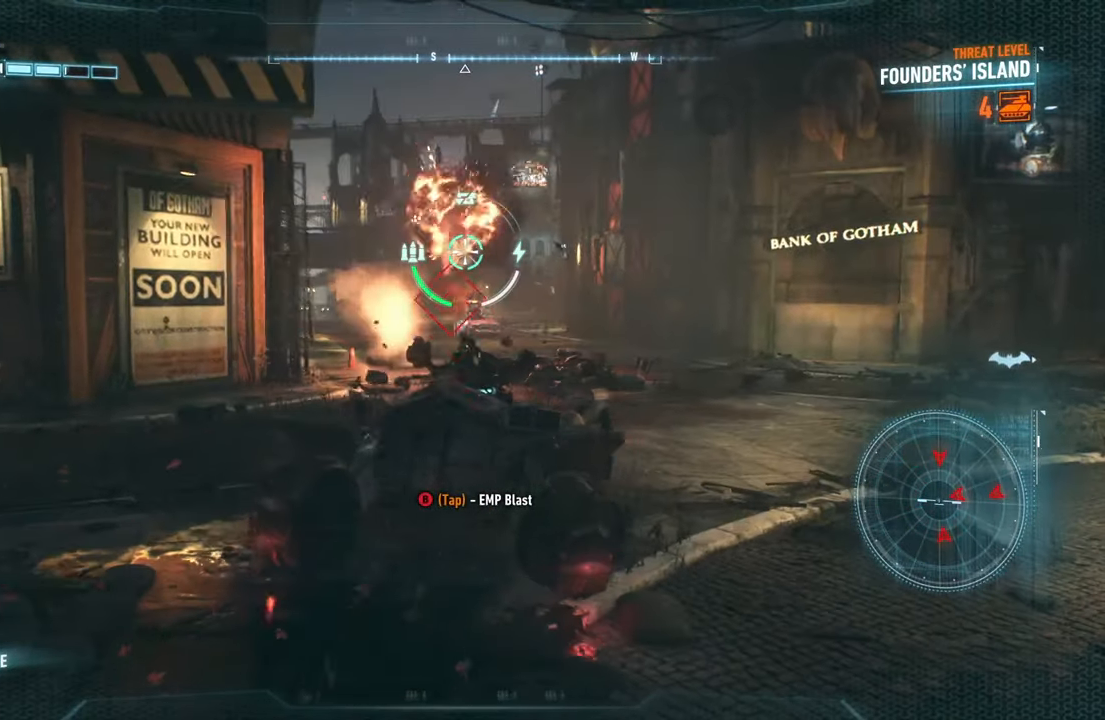
{"buttons": ["L2"], "left_stick": "up", "events": [[267, "R1", "up"]]}
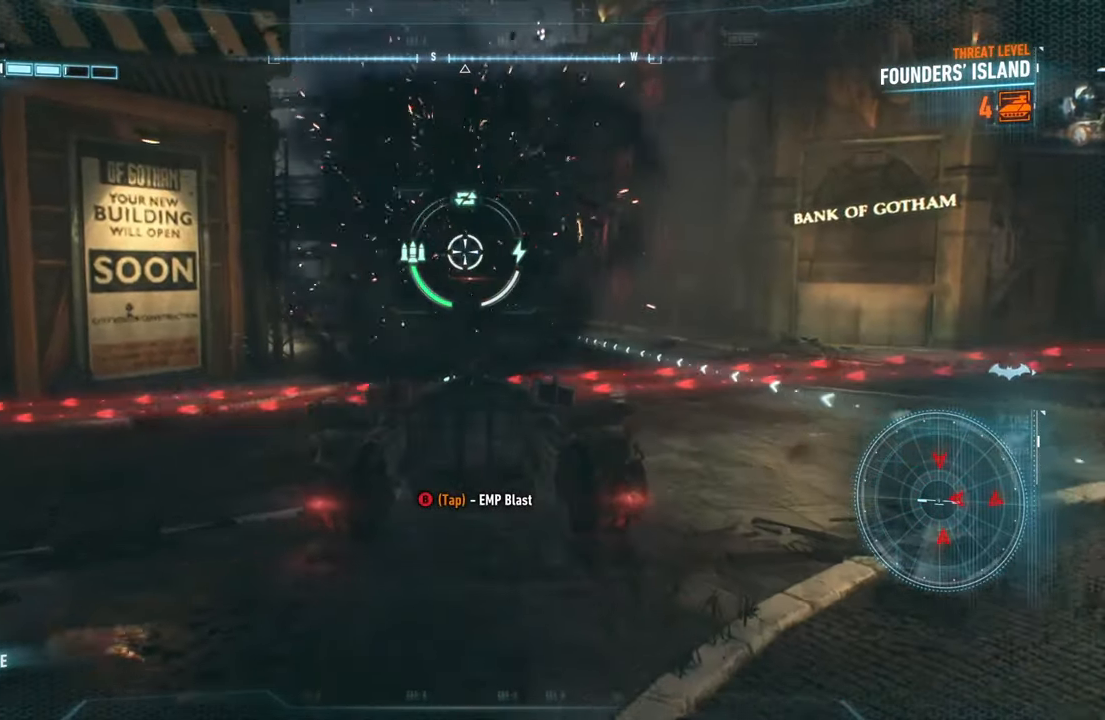
{"buttons": ["L2"], "left_stick": "up", "events": []}
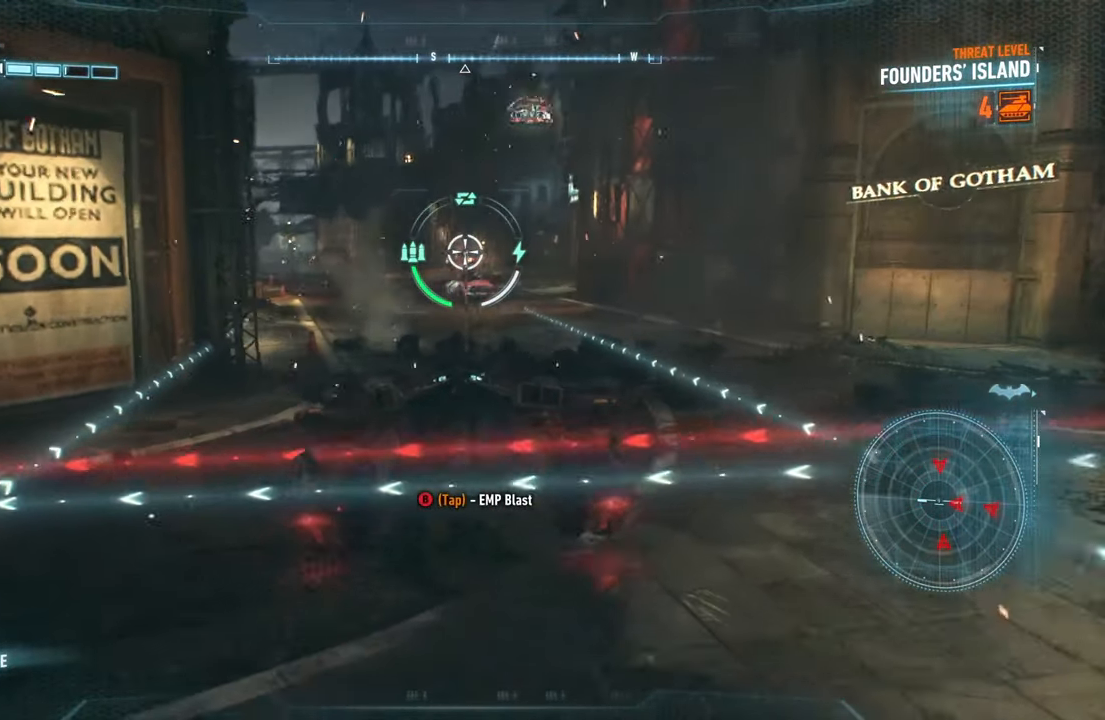
{"buttons": ["L2", "R2"], "left_stick": "up", "events": [[267, "R2", "down"], [417, "R2", "up"], [483, "R2", "down"]]}
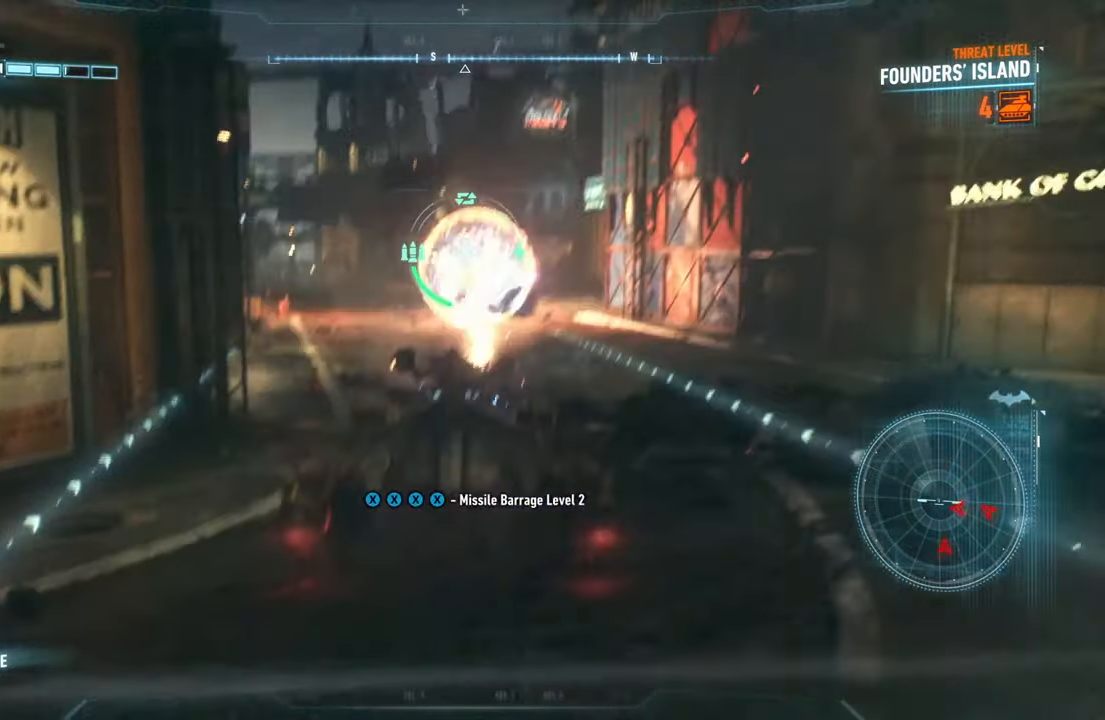
{"buttons": ["L2"], "left_stick": "up-right", "events": [[117, "R2", "up"], [483, "left_stick", "up-right"]]}
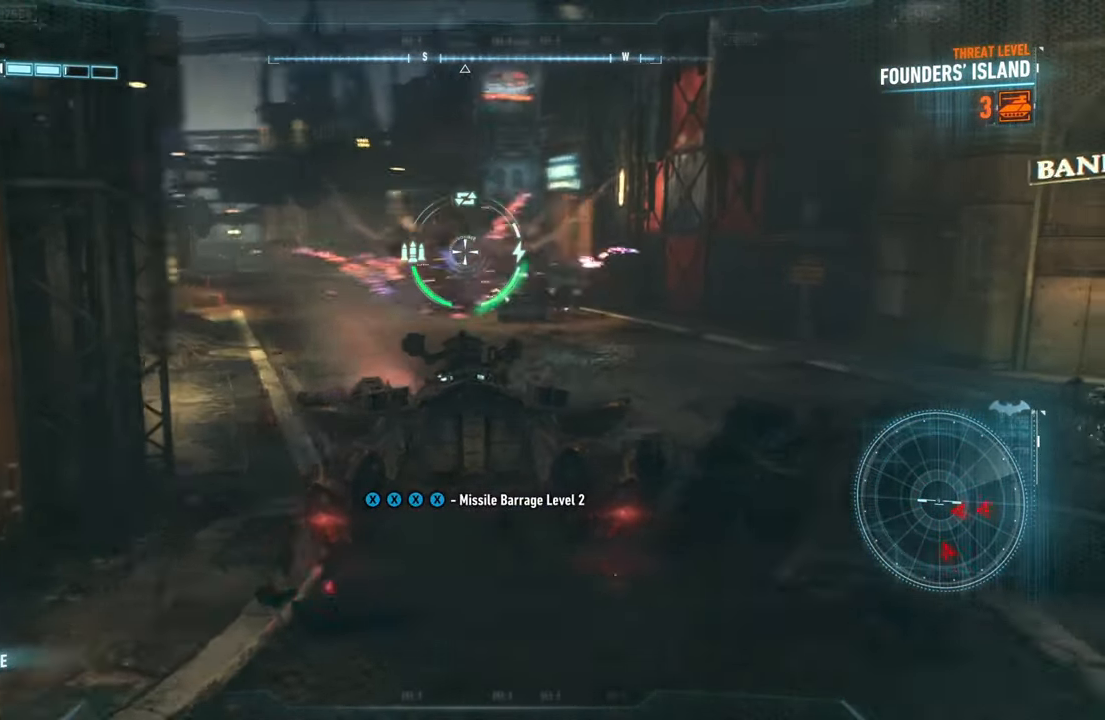
{"buttons": ["L2"], "left_stick": "up", "events": [[400, "left_stick", "up"]]}
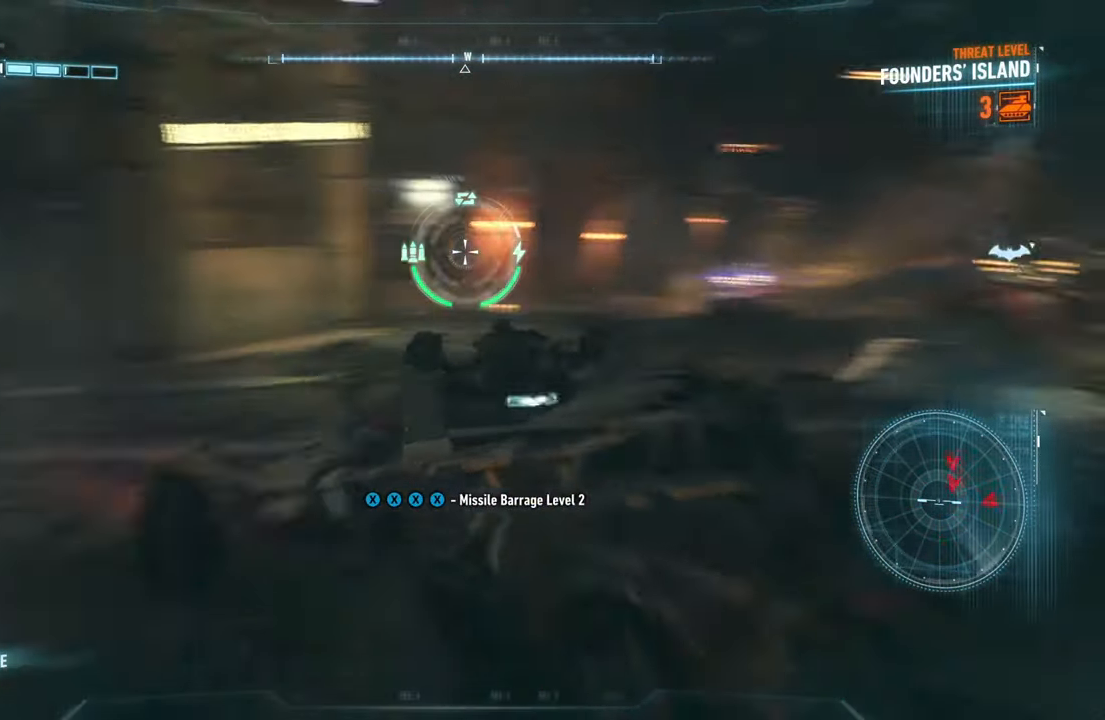
{"buttons": ["L2"], "left_stick": "up", "events": []}
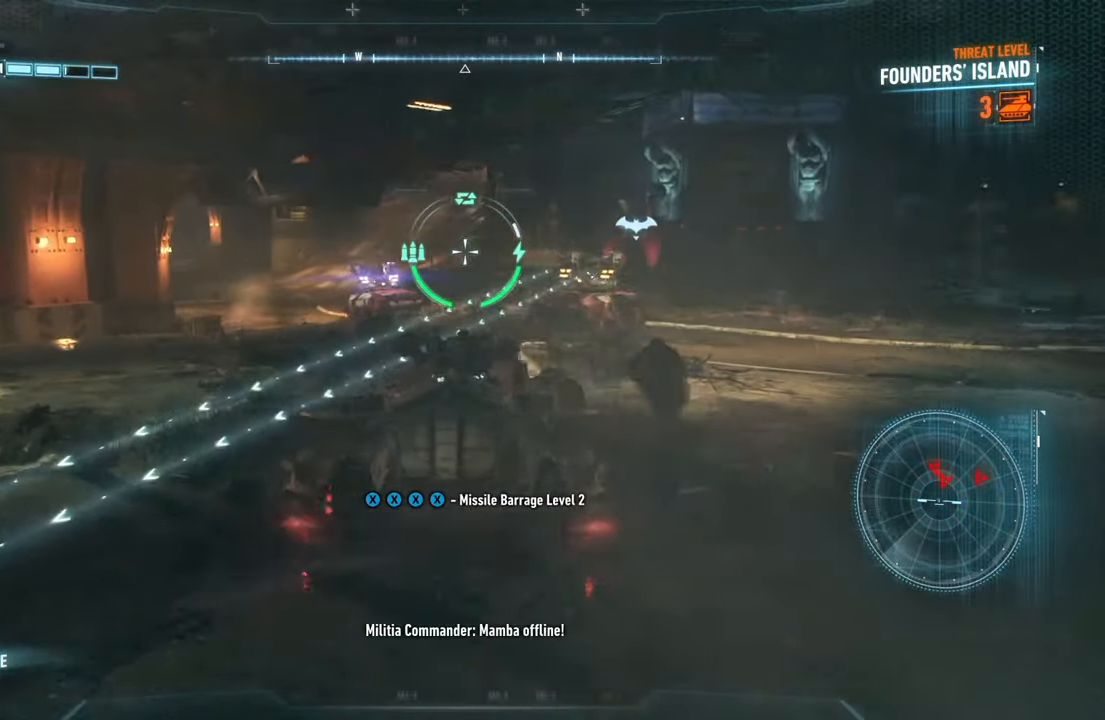
{"buttons": ["L2", "R2"], "left_stick": "down-right", "events": [[83, "left_stick", "left"], [250, "left_stick", "down-left"], [367, "left_stick", "down"], [450, "R2", "down"], [467, "left_stick", "down-right"]]}
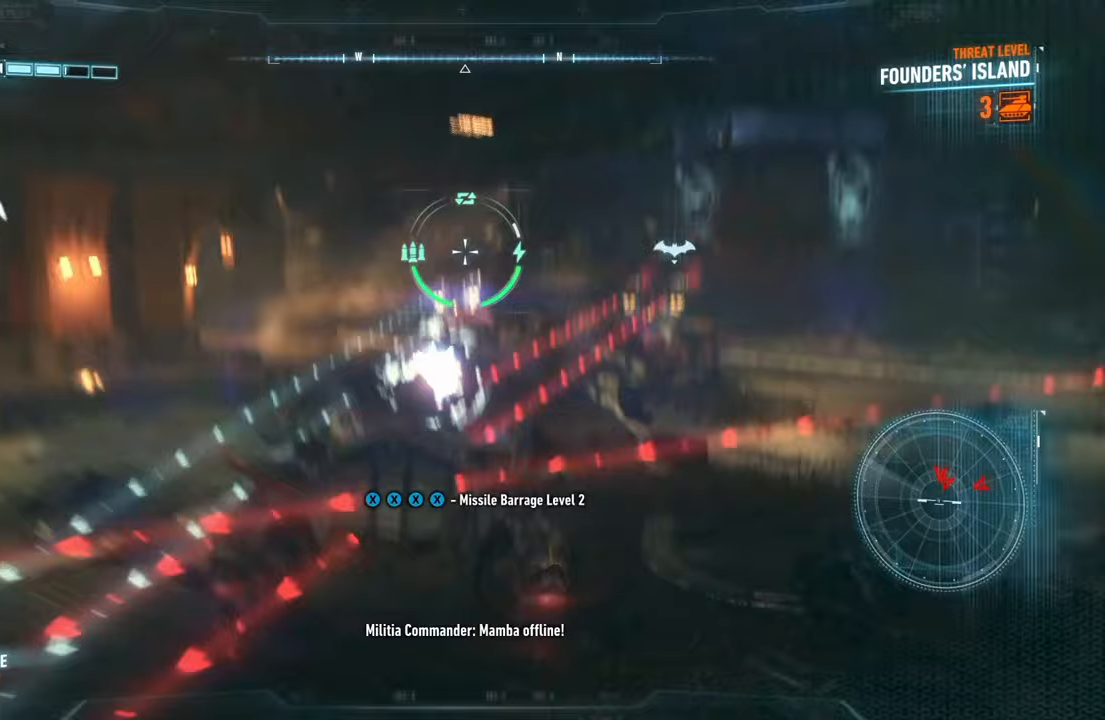
{"buttons": ["A", "L2"], "left_stick": "right", "events": [[100, "R2", "up"], [167, "left_stick", "right"], [450, "A", "down"]]}
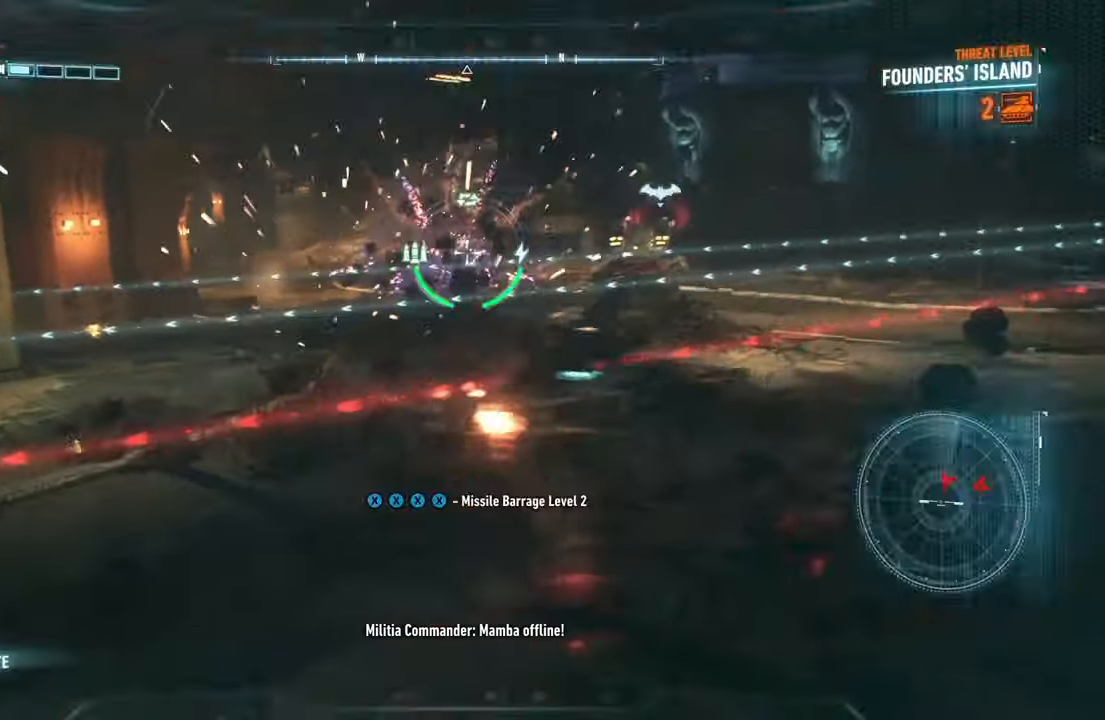
{"buttons": ["L2"], "left_stick": "down", "events": [[83, "A", "up"], [100, "left_stick", "down-right"], [317, "left_stick", "down"]]}
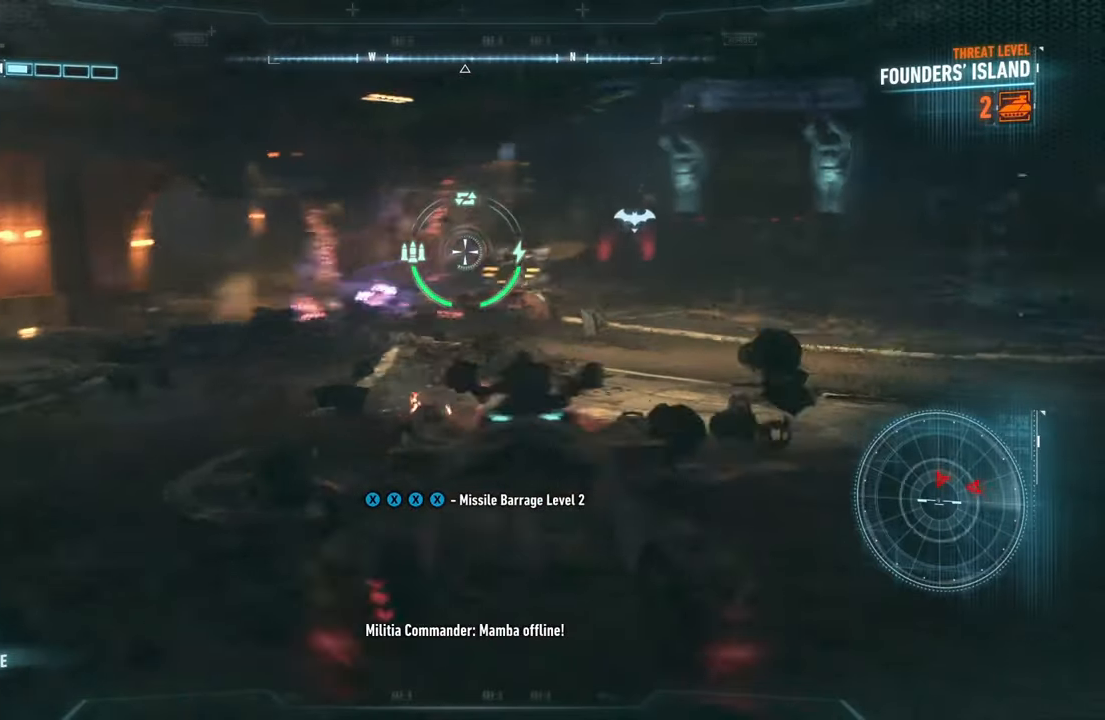
{"buttons": ["L2"], "left_stick": "up-right", "events": [[167, "left_stick", "down-right"], [317, "left_stick", "right"], [500, "left_stick", "up-right"]]}
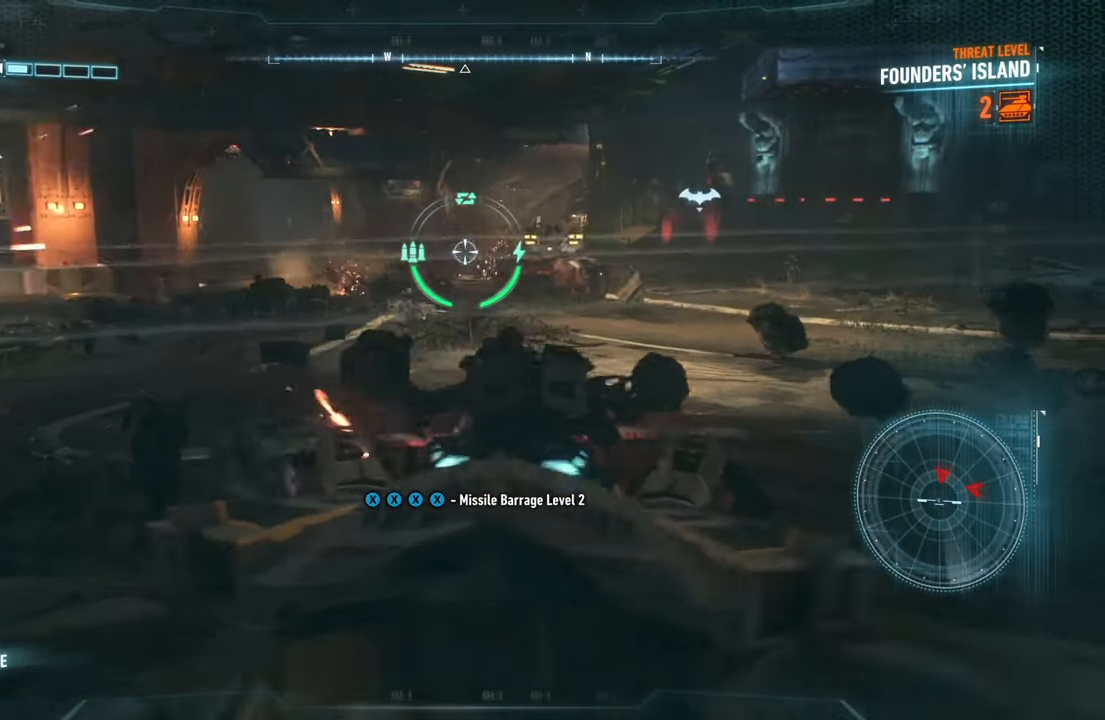
{"buttons": ["L2", "R2"], "left_stick": "up-left", "events": [[300, "left_stick", "up"], [383, "R2", "down"], [450, "left_stick", "up-left"]]}
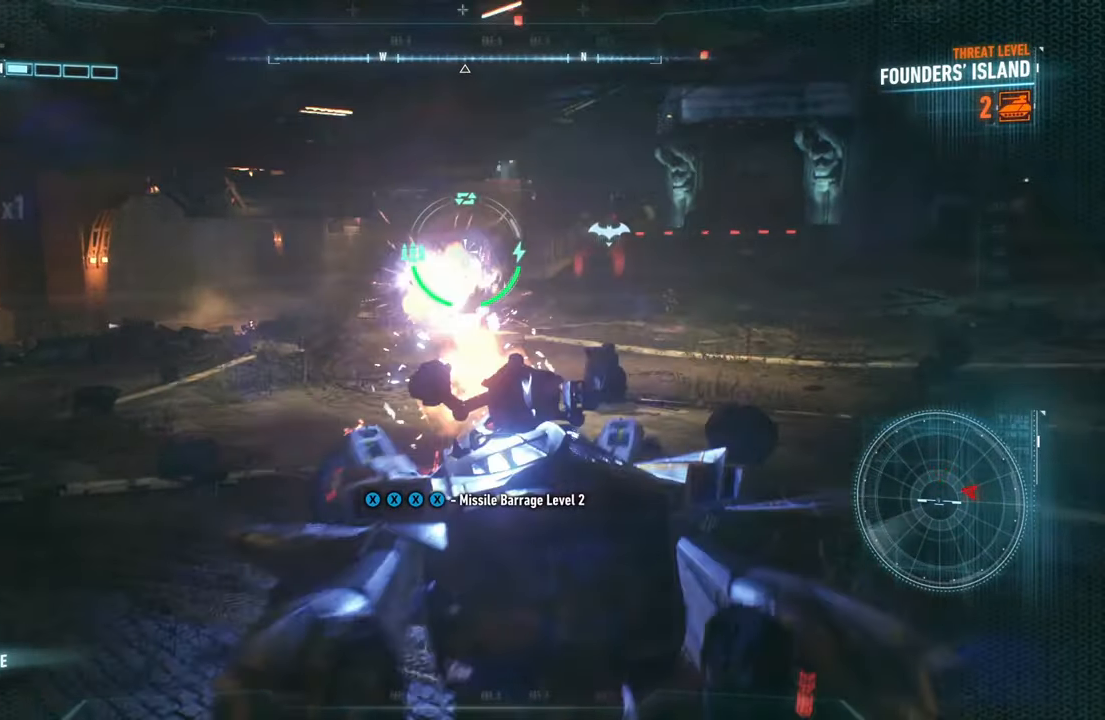
{"buttons": ["L2"], "left_stick": "up-left", "events": [[33, "R2", "up"]]}
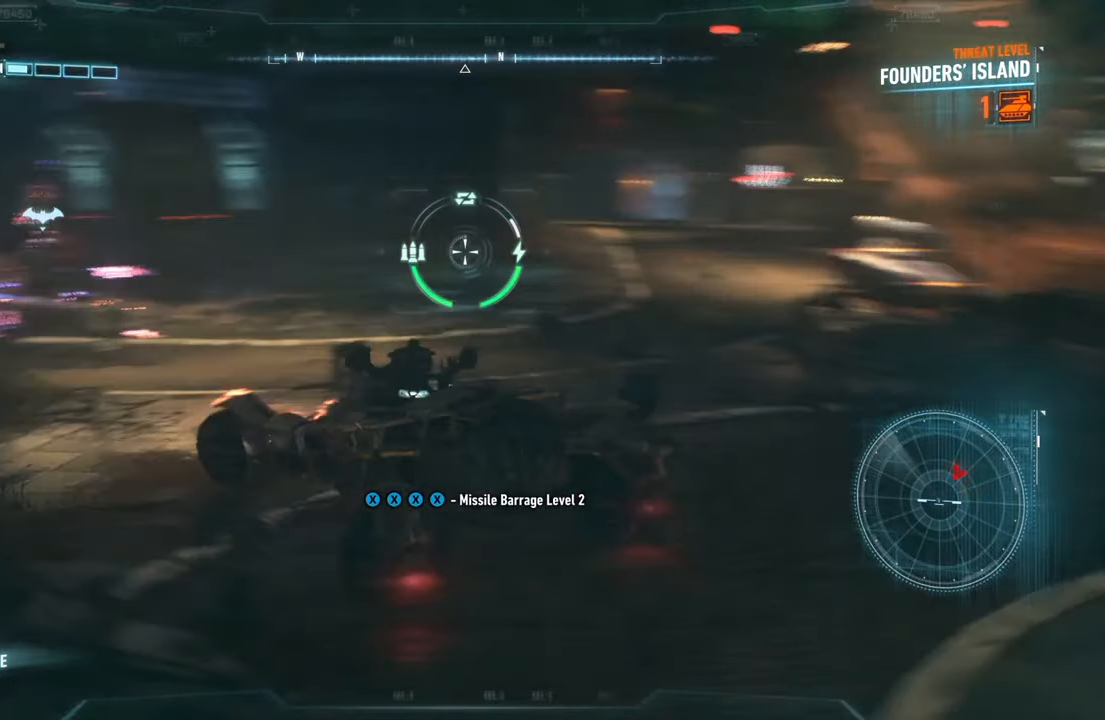
{"buttons": ["L2"], "left_stick": "up-left", "events": []}
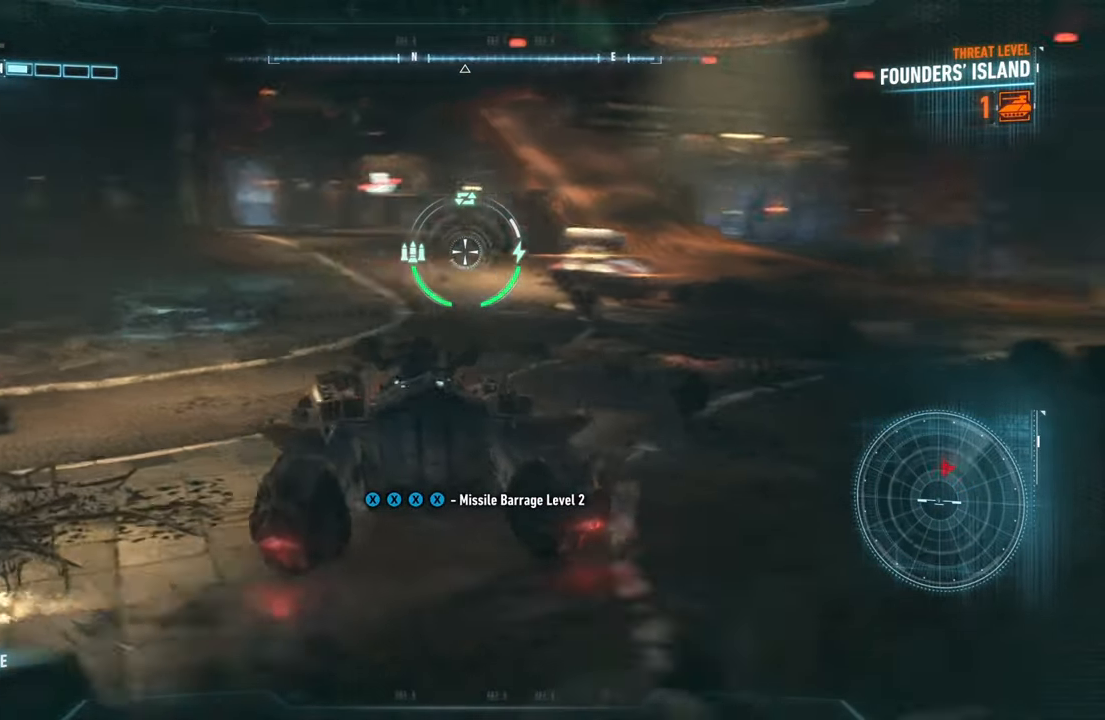
{"buttons": ["L2"], "left_stick": "up-right", "events": [[483, "left_stick", "up-right"]]}
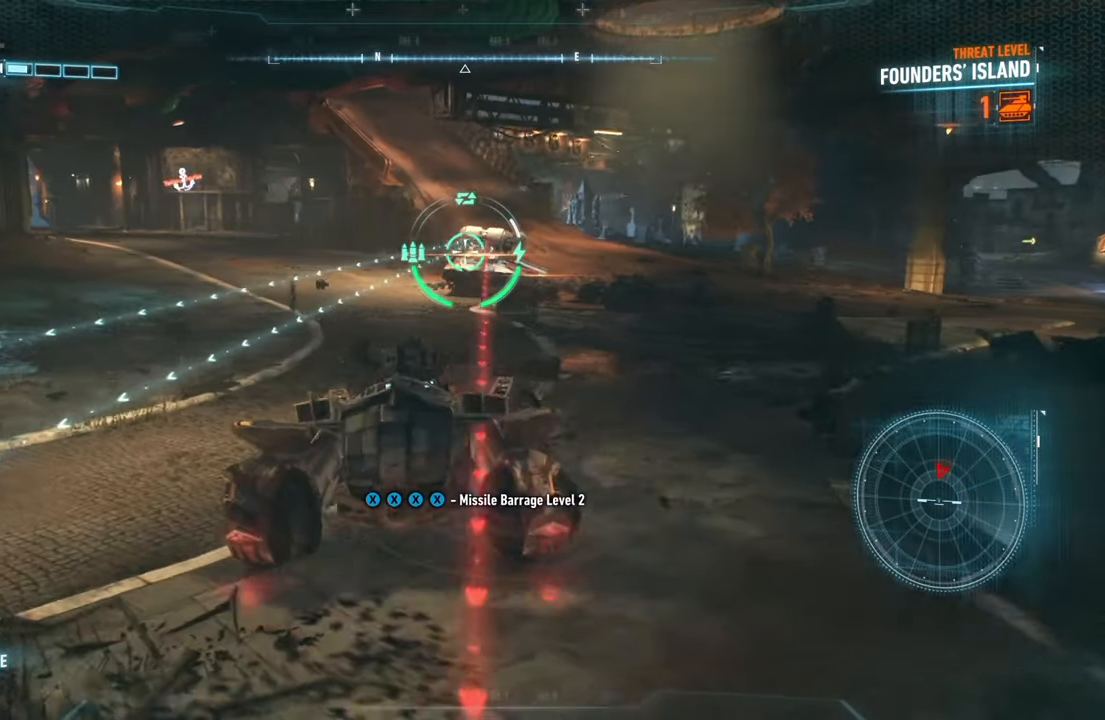
{"buttons": ["L2"], "left_stick": "right", "events": [[17, "left_stick", "right"], [117, "R2", "down"], [267, "R2", "up"], [350, "A", "down"], [450, "A", "up"]]}
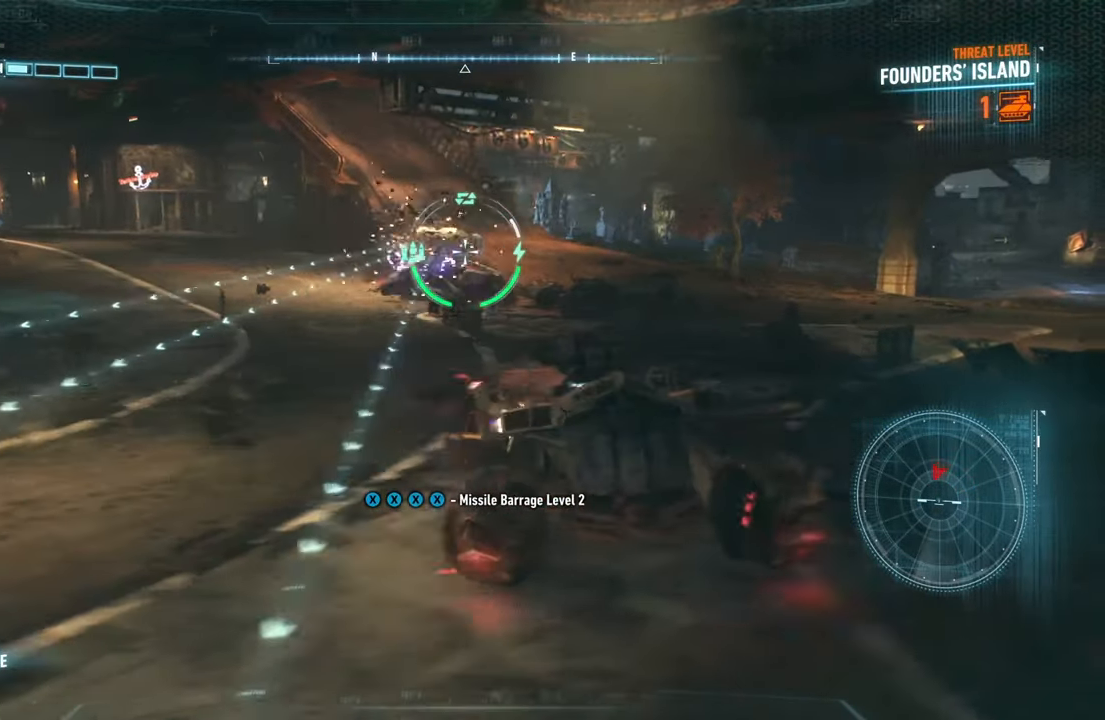
{"buttons": ["L2"], "left_stick": "up-right", "events": [[233, "left_stick", "up-right"]]}
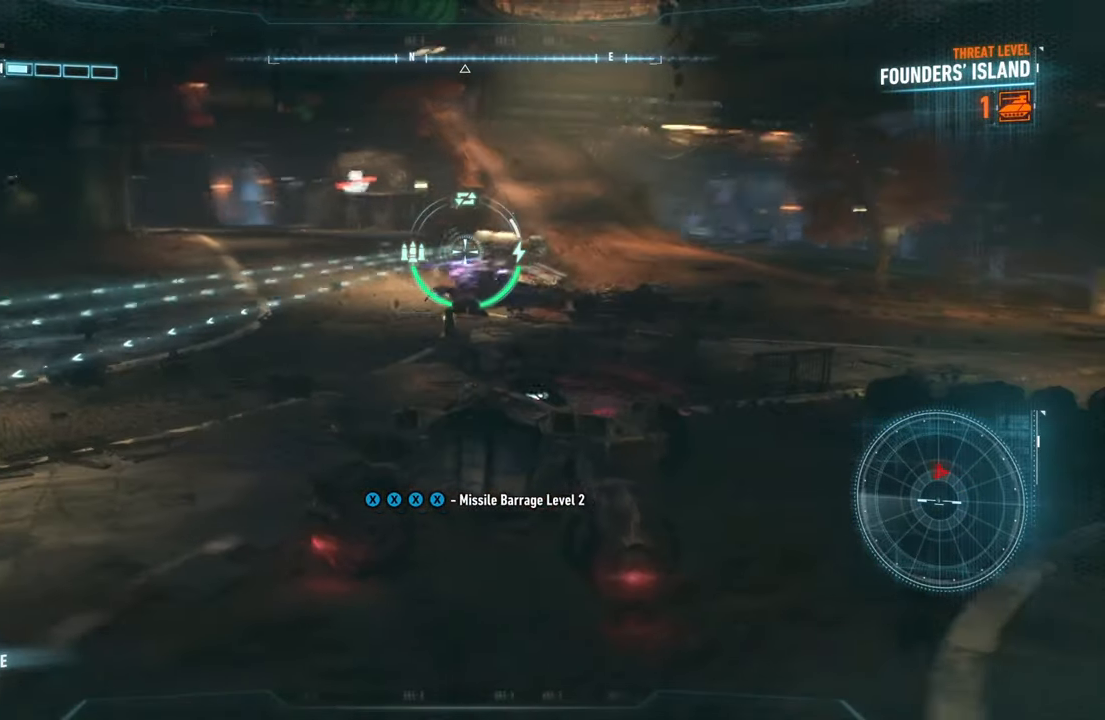
{"buttons": ["L2"], "left_stick": "up", "events": [[383, "left_stick", "up"]]}
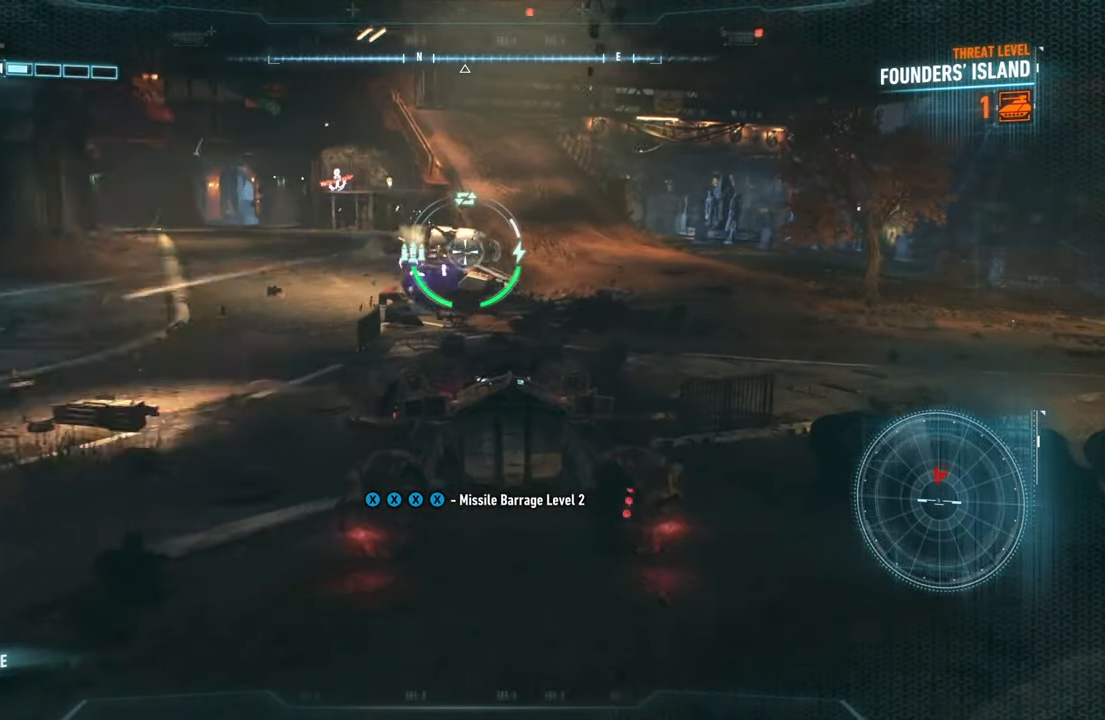
{"buttons": ["L2"], "left_stick": "up-left", "events": [[500, "left_stick", "up-left"]]}
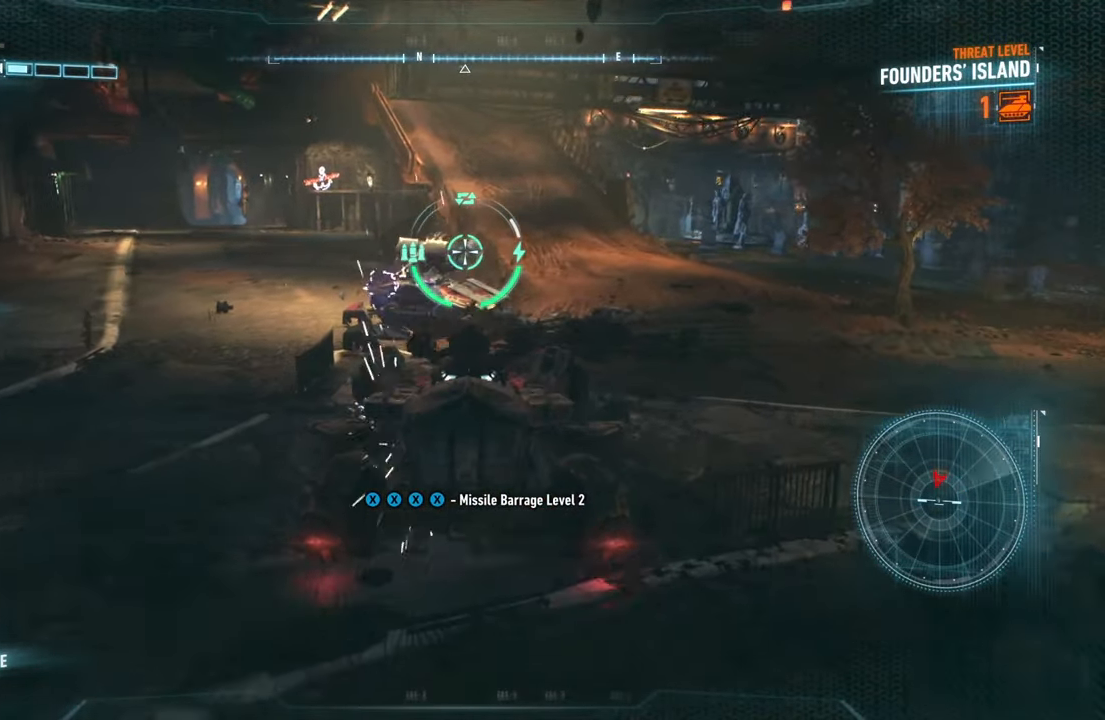
{"buttons": ["L2"], "left_stick": "center", "events": [[17, "R2", "down"], [167, "R2", "up"], [433, "left_stick", "center"]]}
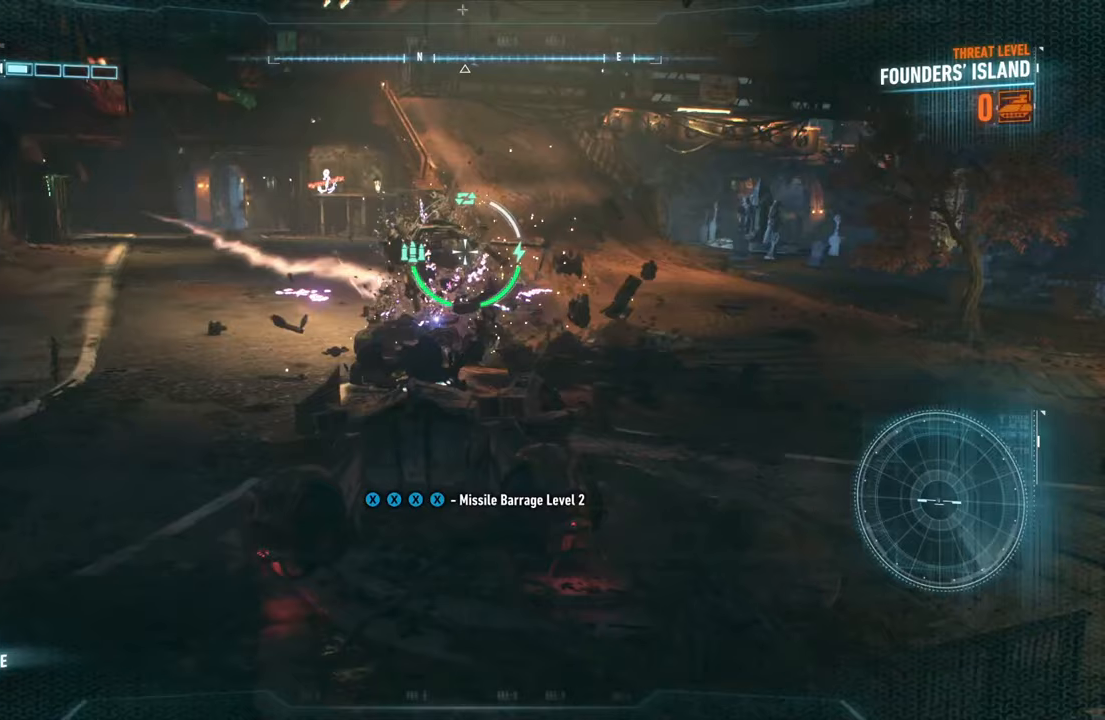
{"buttons": ["L2"], "left_stick": "up", "events": [[250, "left_stick", "up-right"], [400, "left_stick", "up"]]}
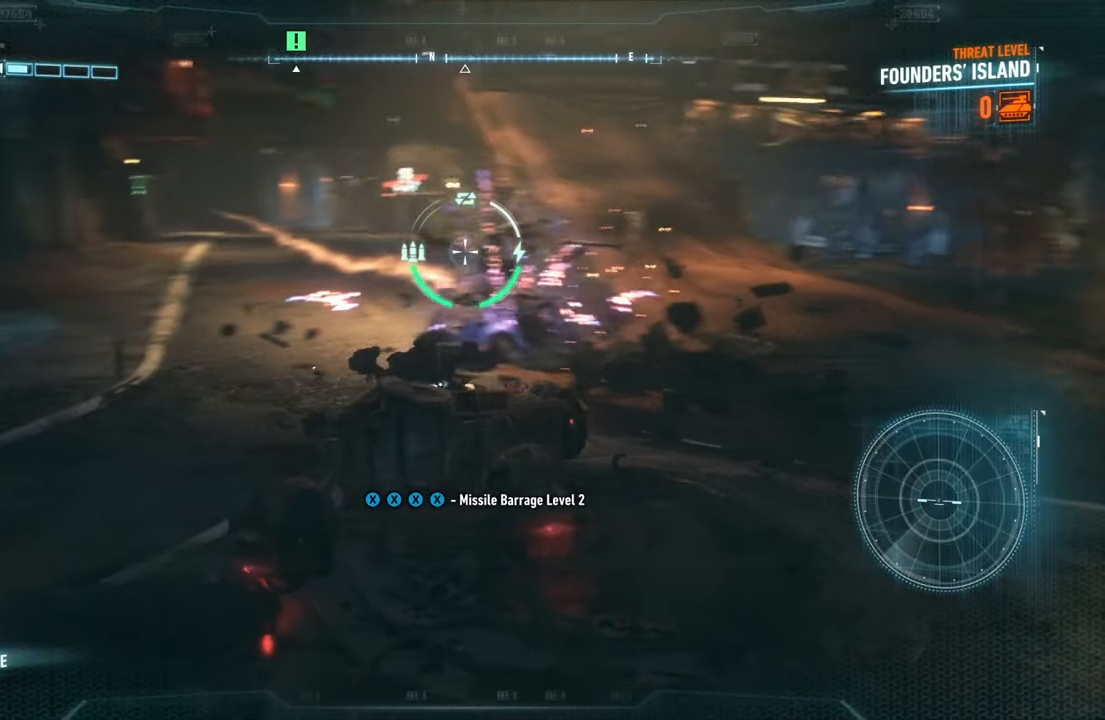
{"buttons": ["L2"], "left_stick": "up", "events": []}
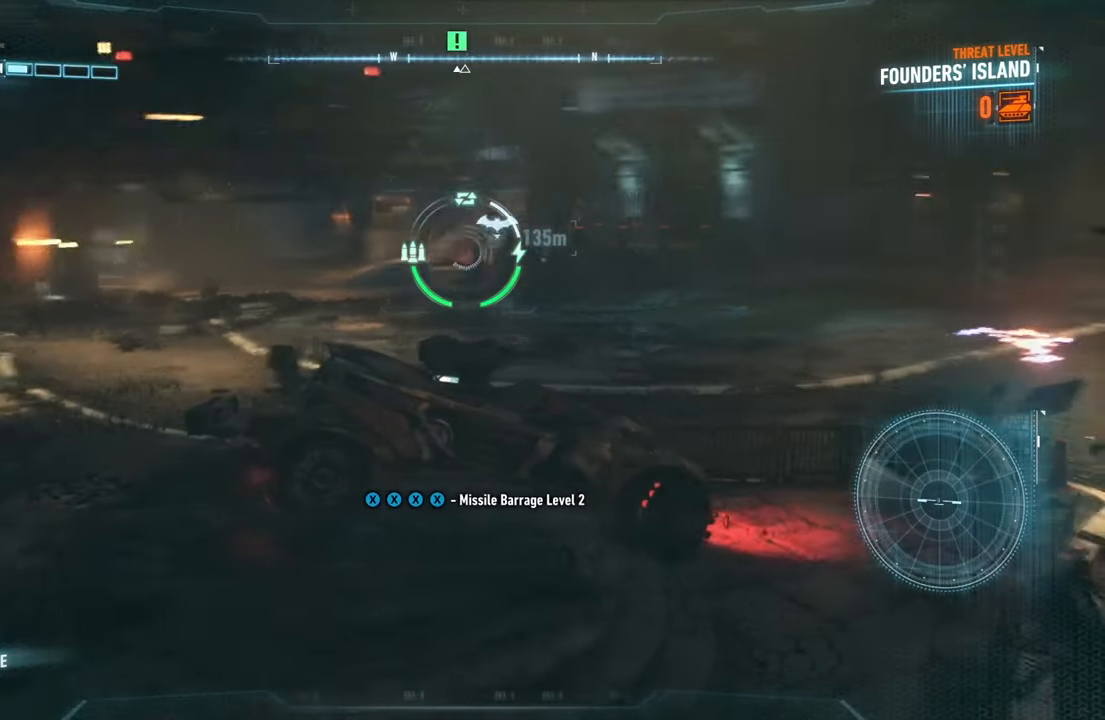
{"buttons": ["L2"], "left_stick": "up", "events": []}
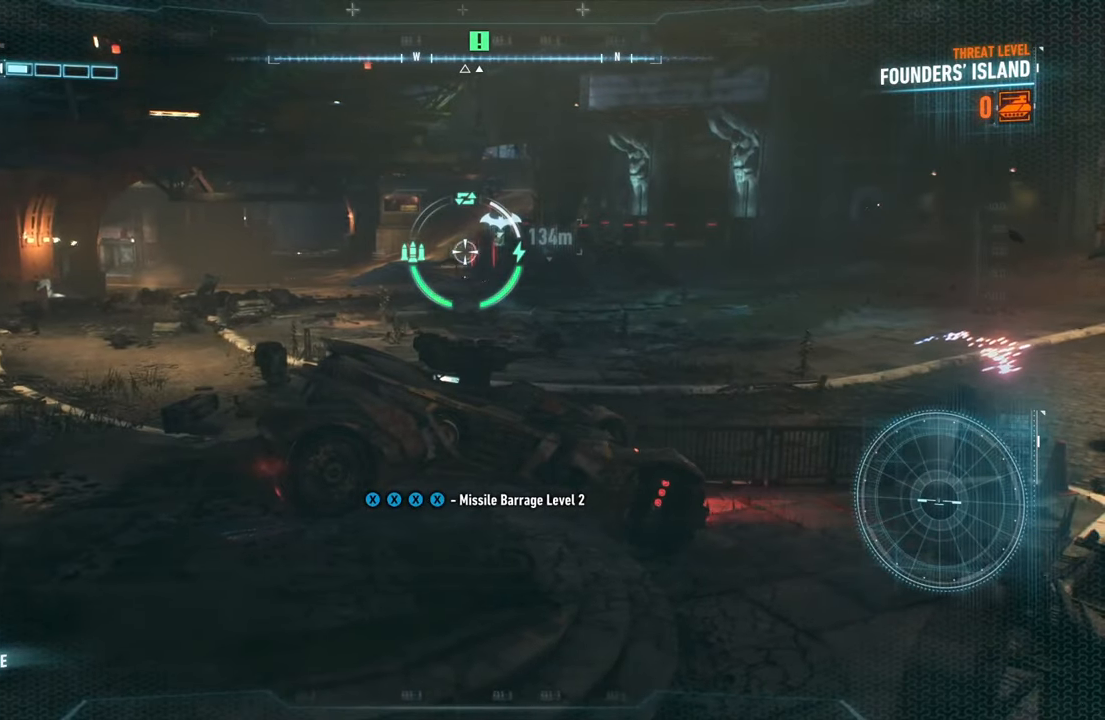
{"buttons": ["L2"], "left_stick": "up", "events": []}
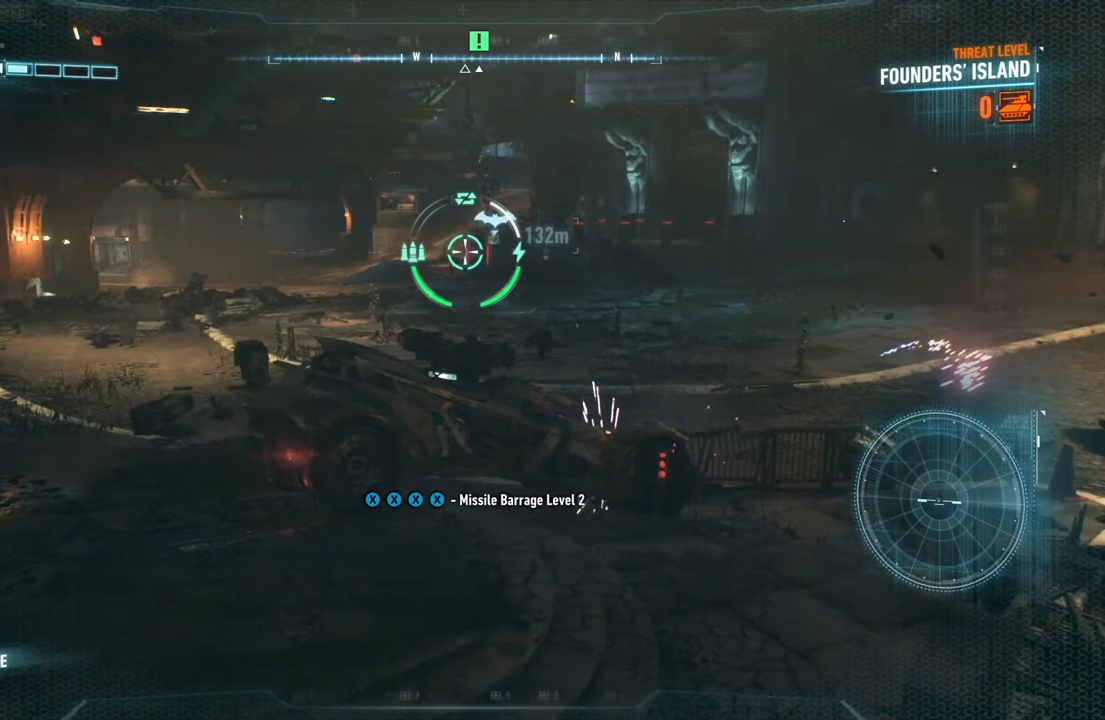
{"buttons": ["L2"], "left_stick": "up", "events": []}